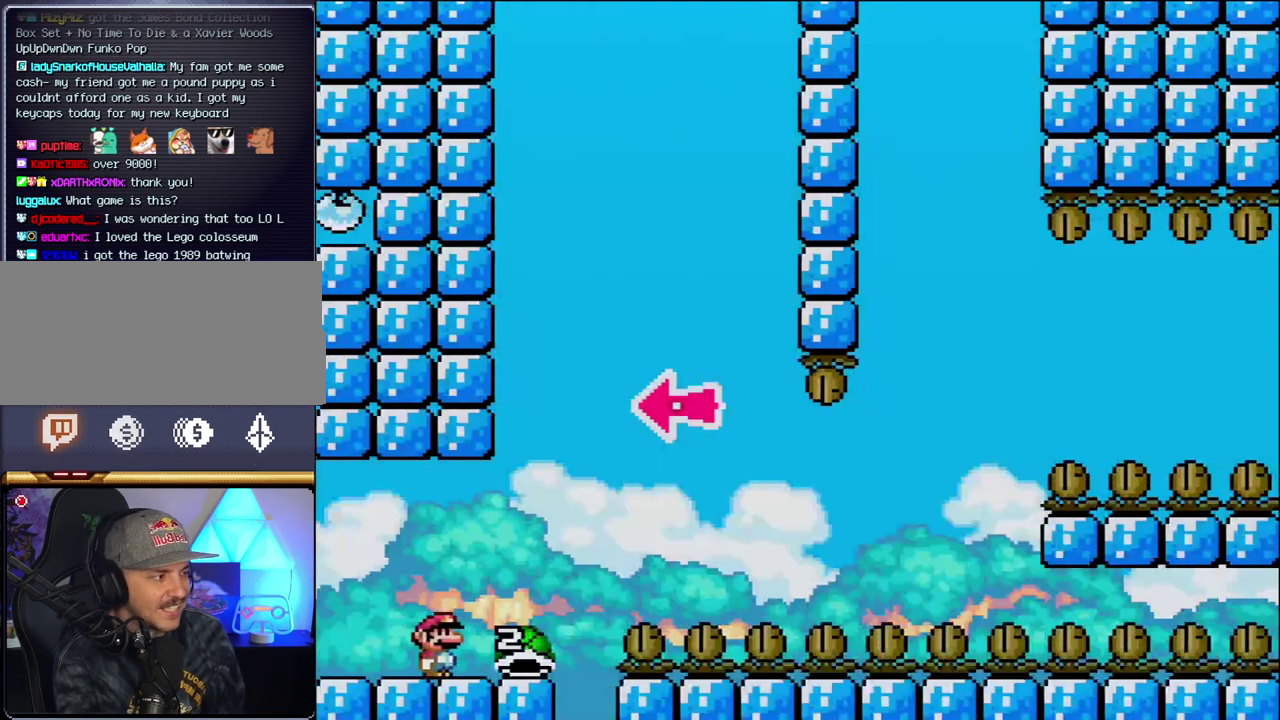
Gameplay with a controller (Nintendo layout); each line is a JSON object with the inputs held at the frame after it. "events" lists button and stick changes between this image and that frame as [ms after this image, input, new state], when the widget could be followed in between. Not read: L3 R3.
{"buttons": ["B", "Y"], "events": [[217, "B", "down"], [383, "DPAD_RIGHT", "up"], [417, "DPAD_LEFT", "down"], [500, "DPAD_LEFT", "up"]]}
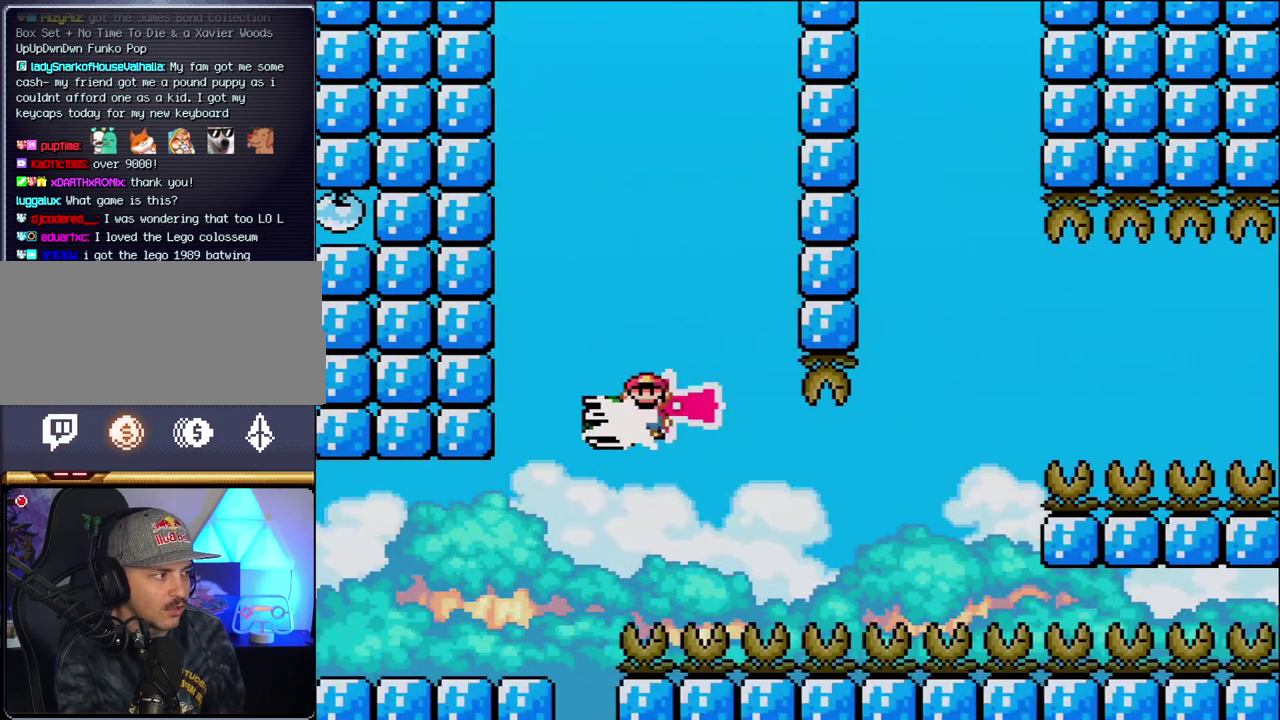
{"buttons": ["B", "Y", "DPAD_RIGHT"], "events": [[33, "Y", "up"], [133, "DPAD_RIGHT", "down"], [167, "DPAD_UP", "down"], [200, "Y", "down"], [233, "DPAD_UP", "up"]]}
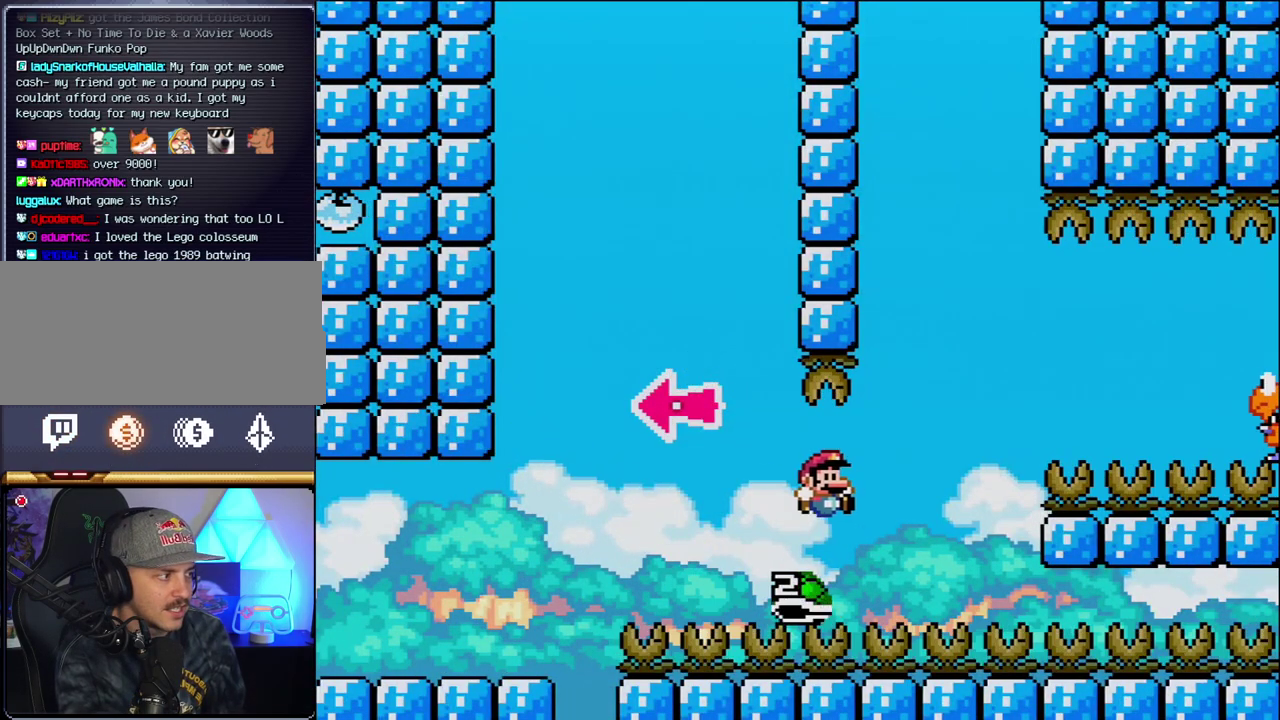
{"buttons": ["Y", "DPAD_RIGHT"], "events": [[350, "B", "up"]]}
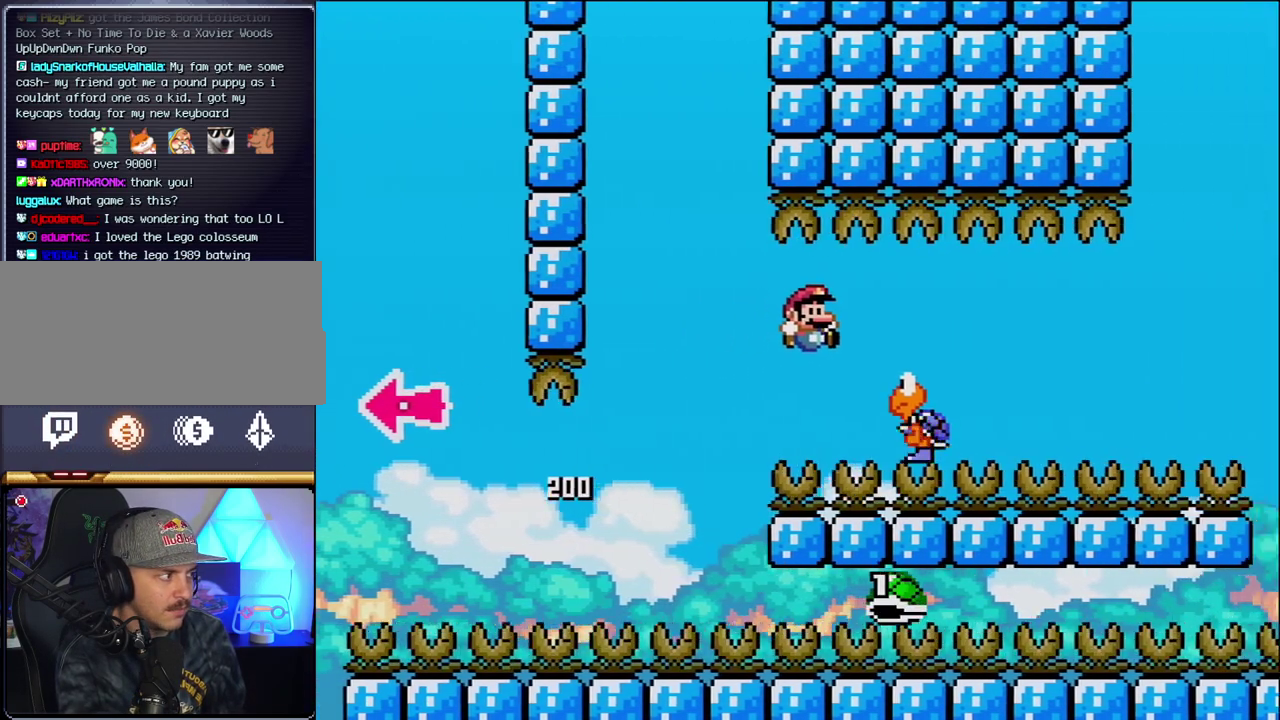
{"buttons": ["B", "Y", "DPAD_UP", "DPAD_RIGHT"], "events": [[217, "B", "down"], [350, "DPAD_UP", "down"]]}
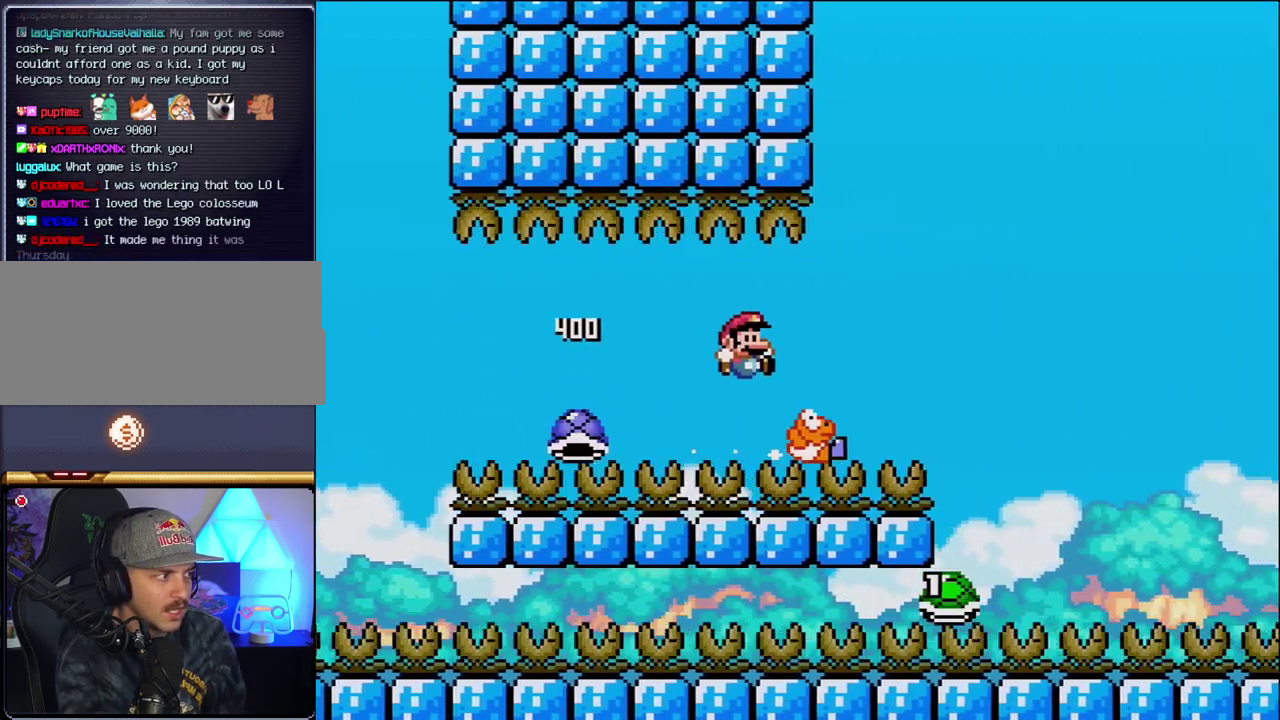
{"buttons": ["B", "Y", "DPAD_RIGHT"], "events": [[217, "DPAD_UP", "up"]]}
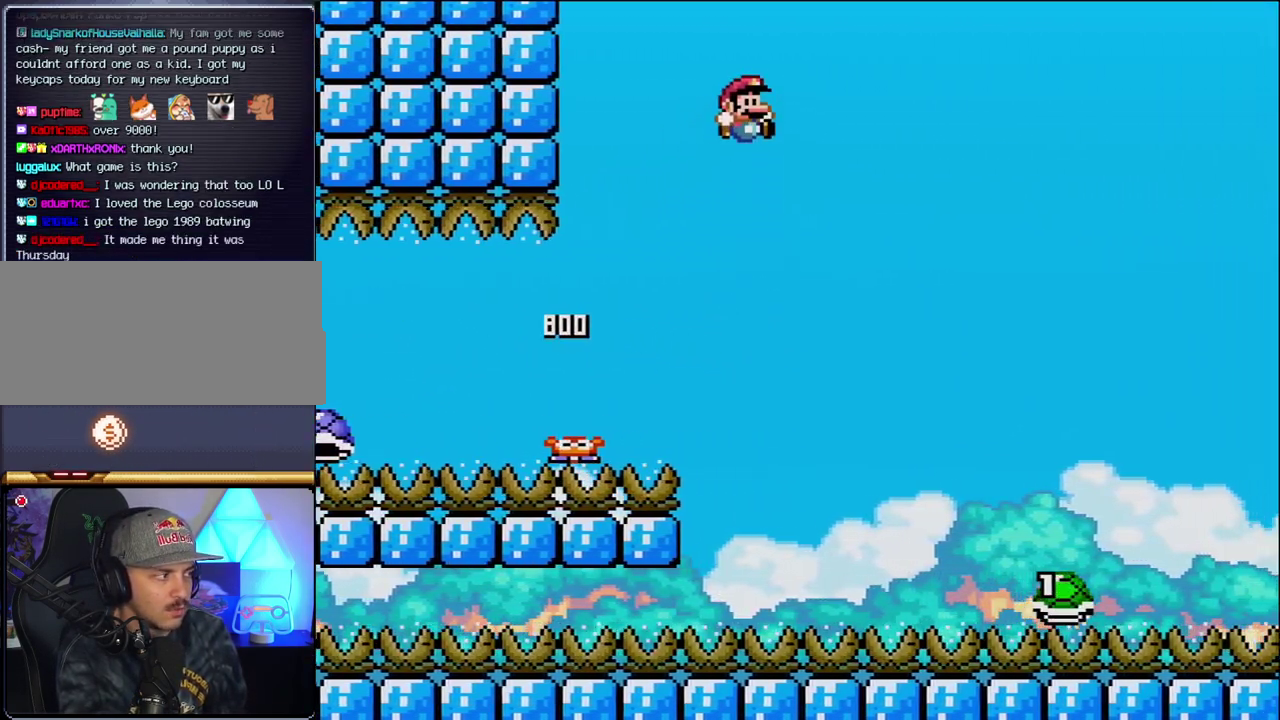
{"buttons": ["B", "Y", "DPAD_RIGHT"], "events": []}
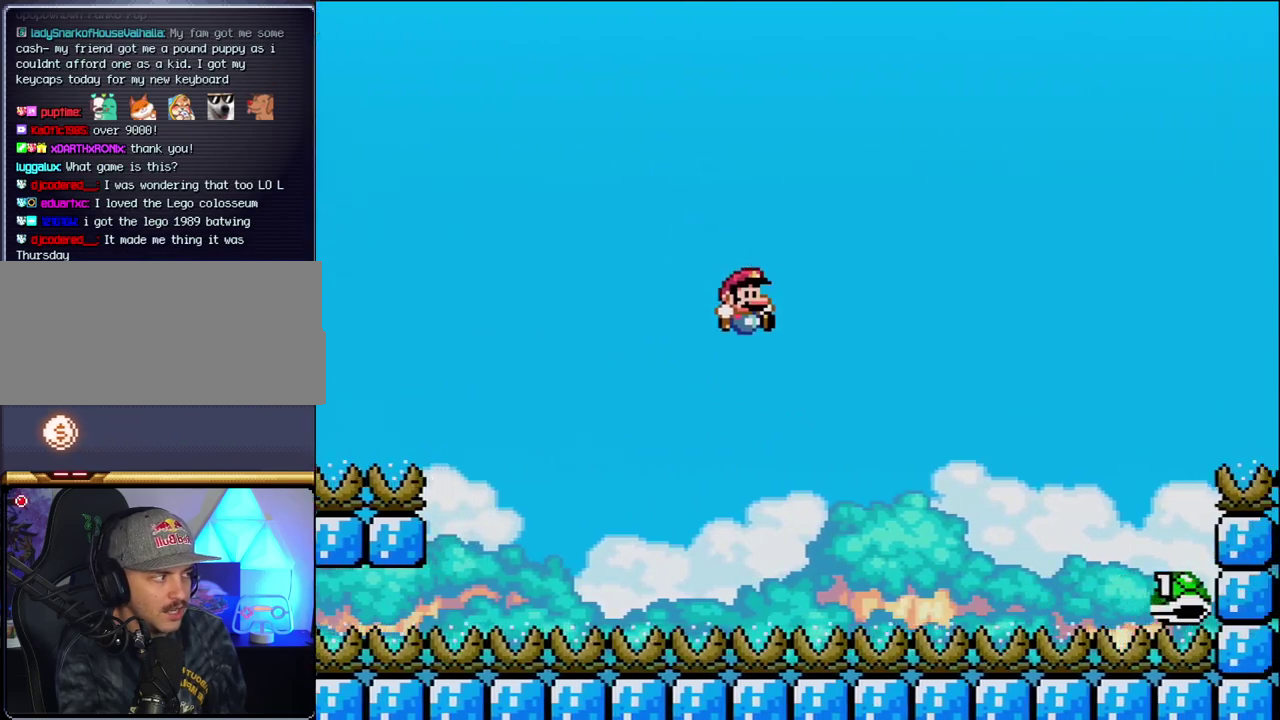
{"buttons": ["B", "Y", "DPAD_RIGHT"], "events": []}
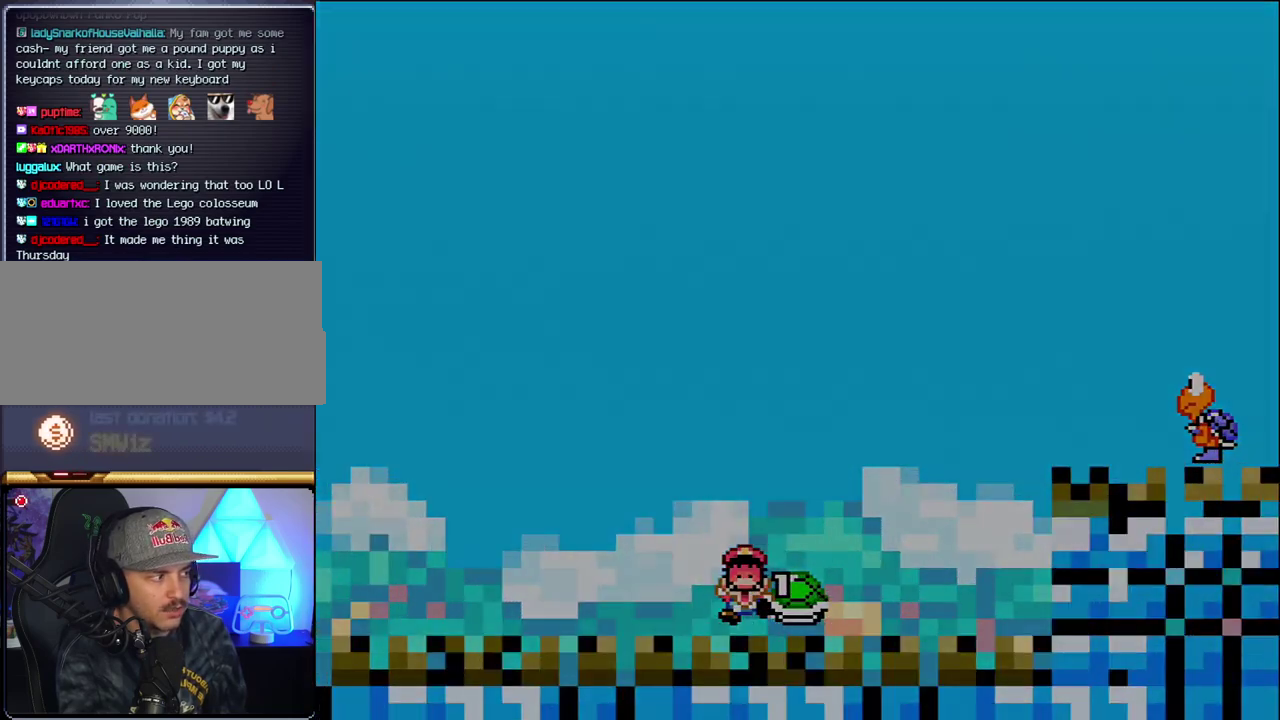
{"buttons": ["Y"], "events": [[250, "B", "up"], [250, "DPAD_RIGHT", "up"]]}
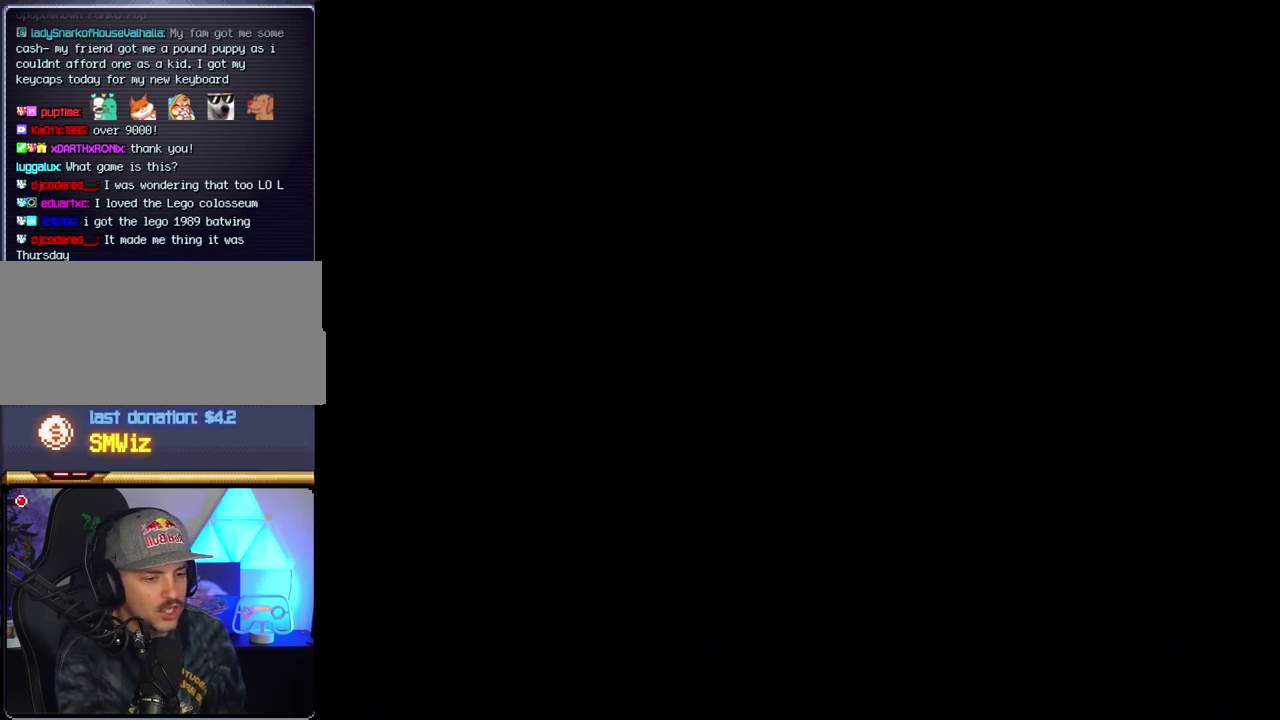
{"buttons": ["Y"], "events": []}
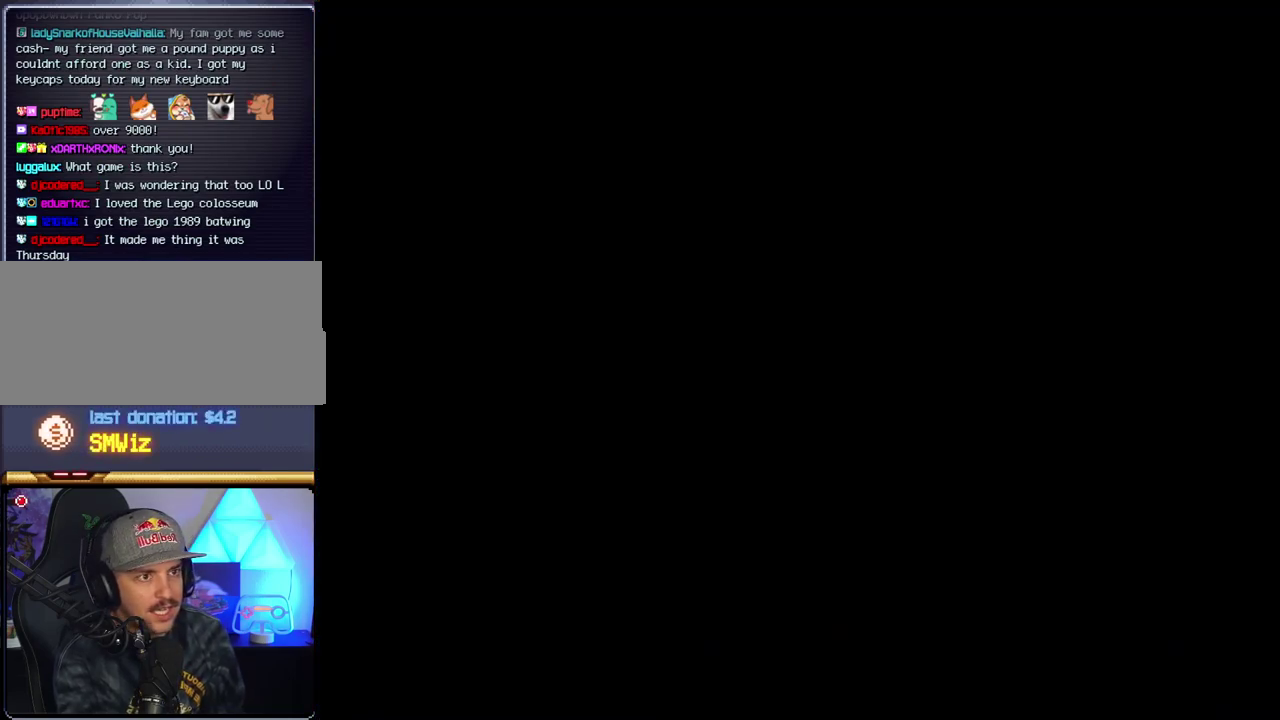
{"buttons": ["Y"], "events": []}
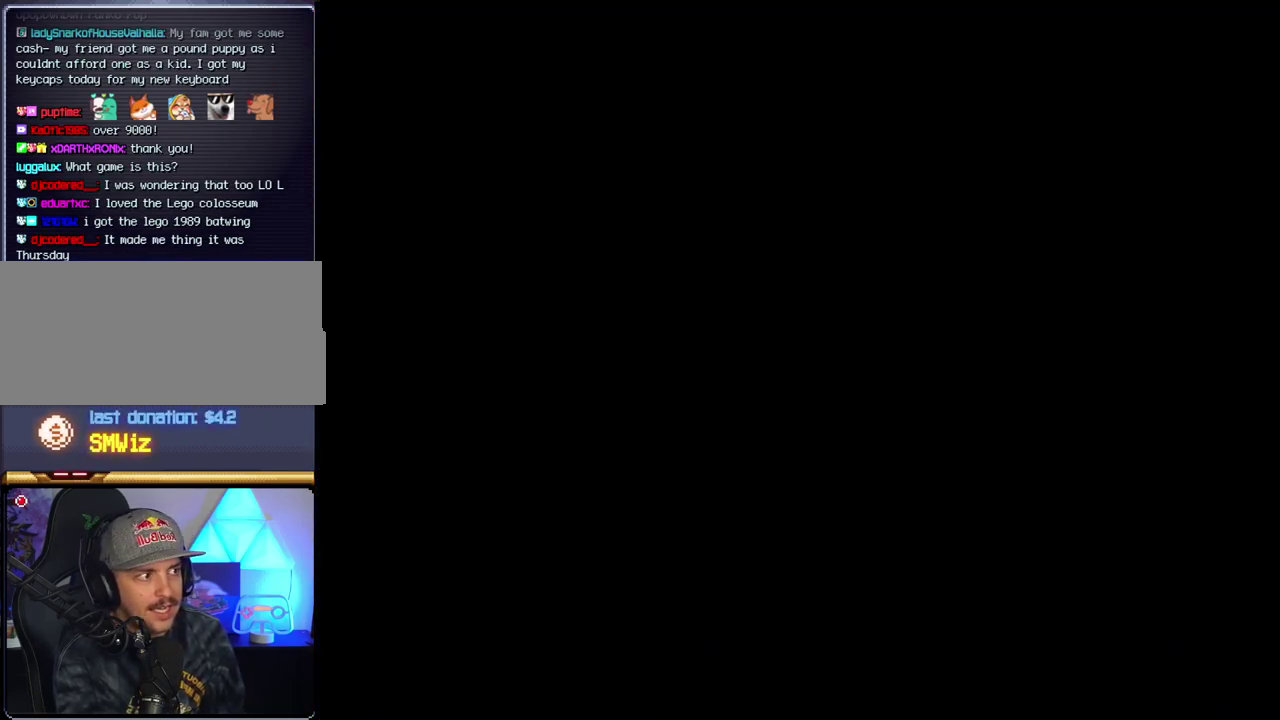
{"buttons": ["Y"], "events": []}
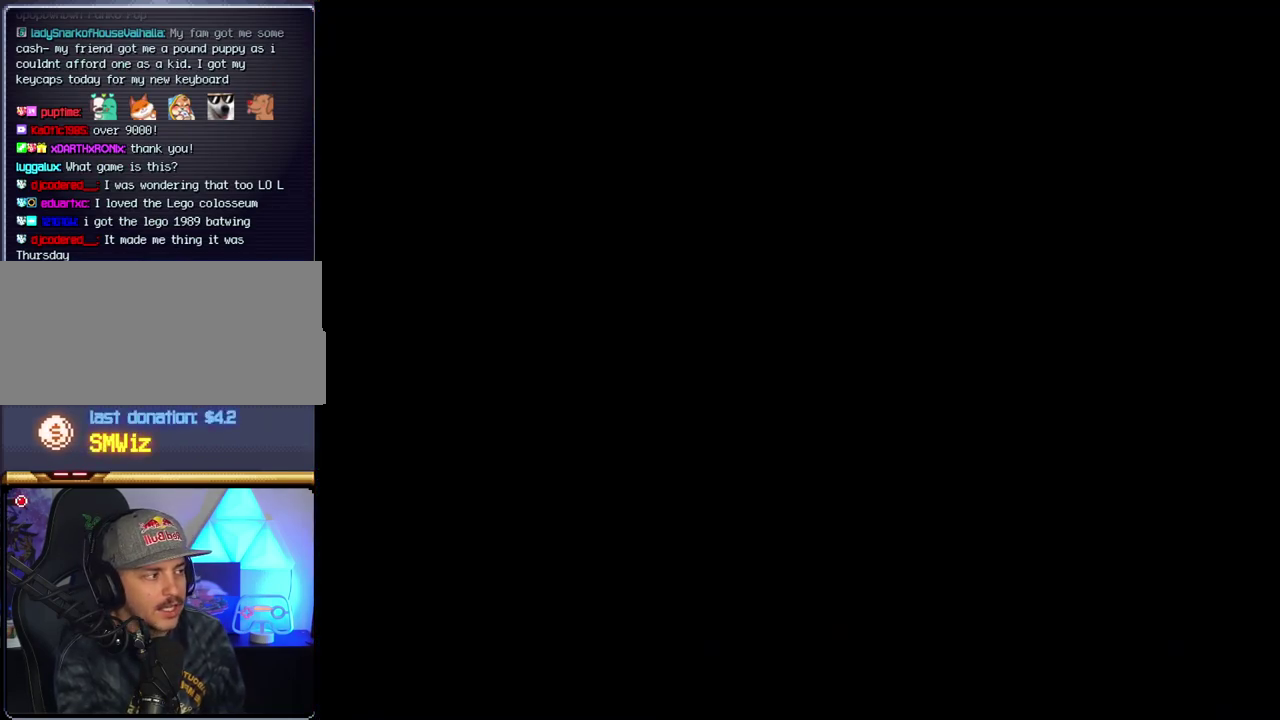
{"buttons": ["Y"], "events": []}
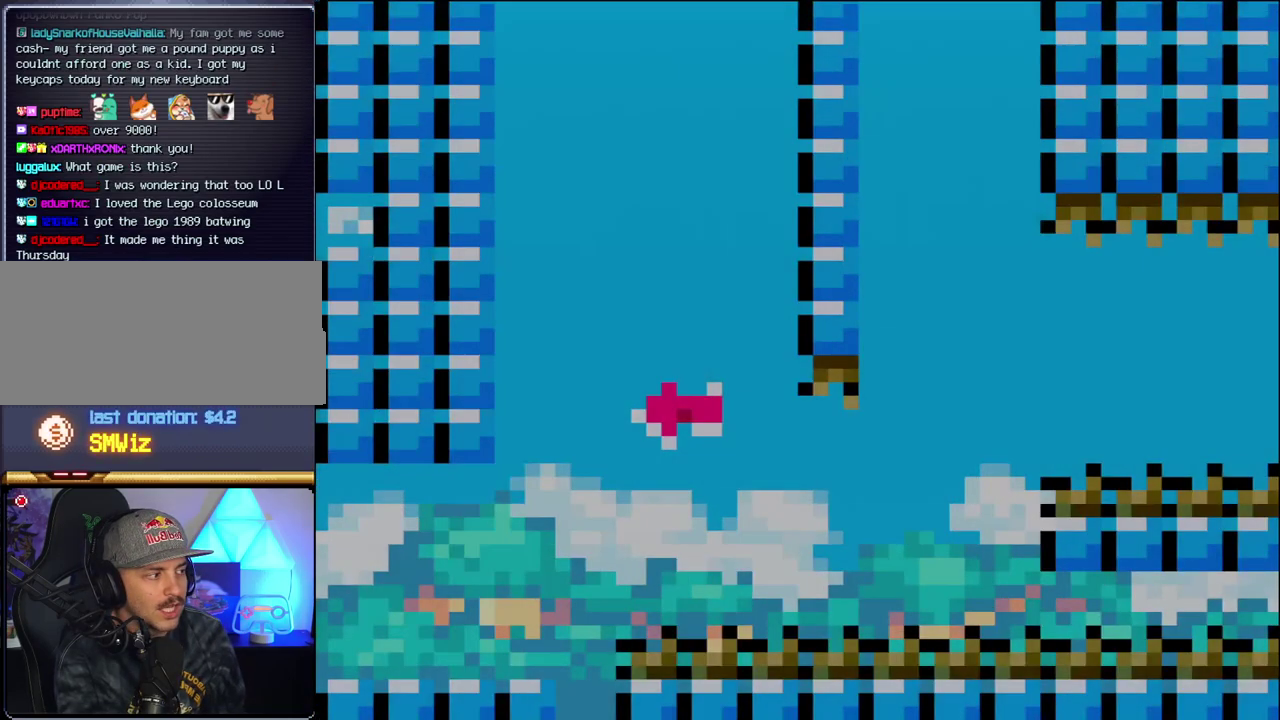
{"buttons": ["Y", "DPAD_RIGHT"], "events": [[183, "DPAD_RIGHT", "down"]]}
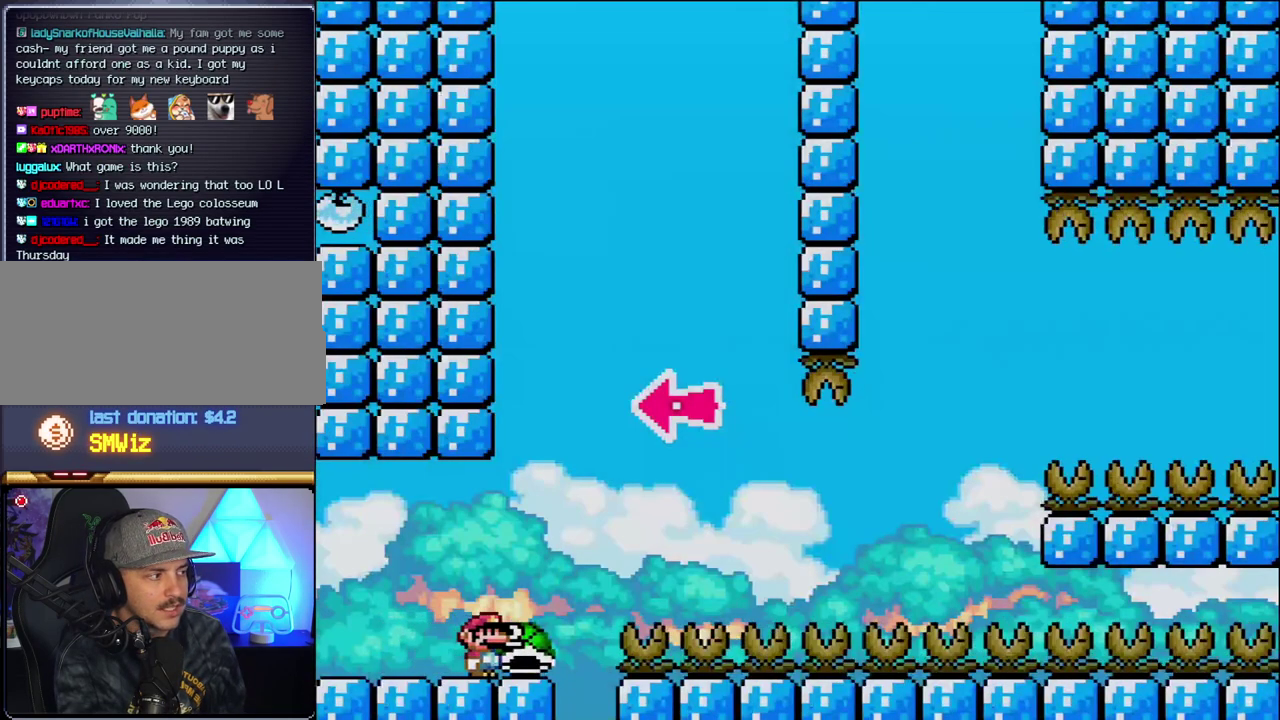
{"buttons": ["B"], "events": [[100, "B", "down"], [317, "DPAD_RIGHT", "up"], [350, "DPAD_LEFT", "down"], [450, "DPAD_LEFT", "up"], [450, "Y", "up"]]}
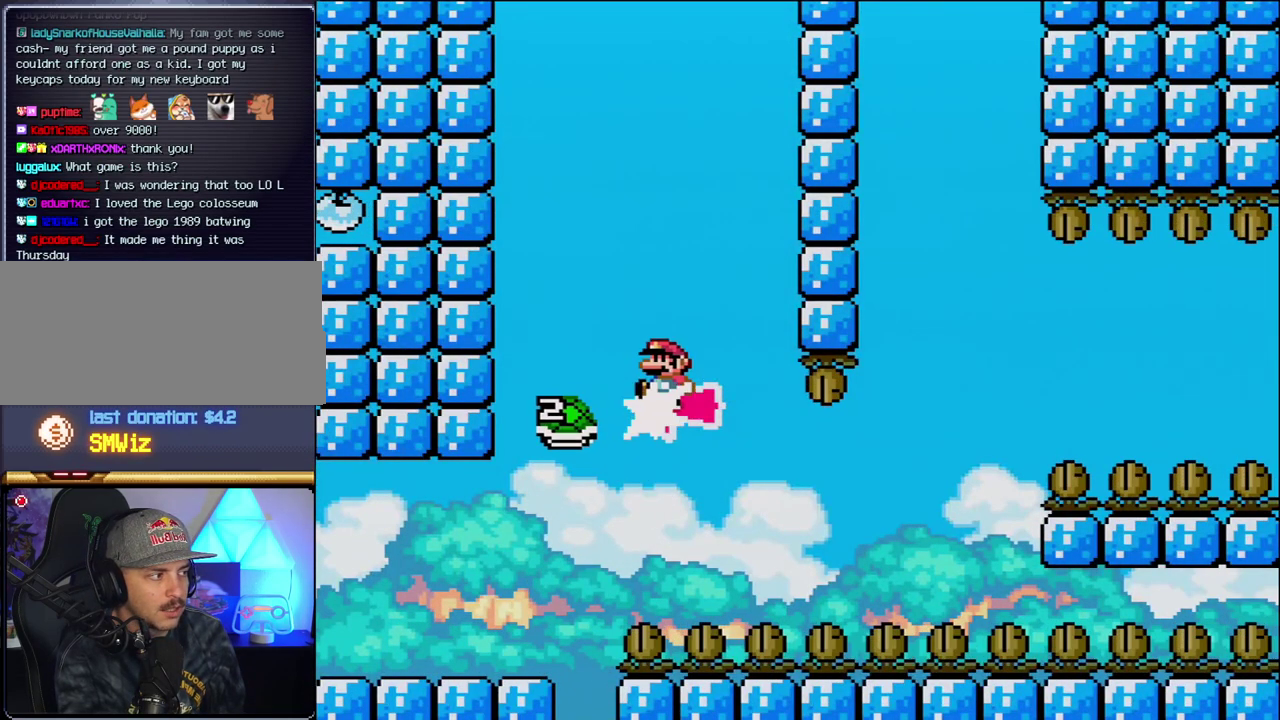
{"buttons": ["B", "Y", "DPAD_RIGHT"], "events": [[67, "DPAD_RIGHT", "down"], [100, "Y", "down"]]}
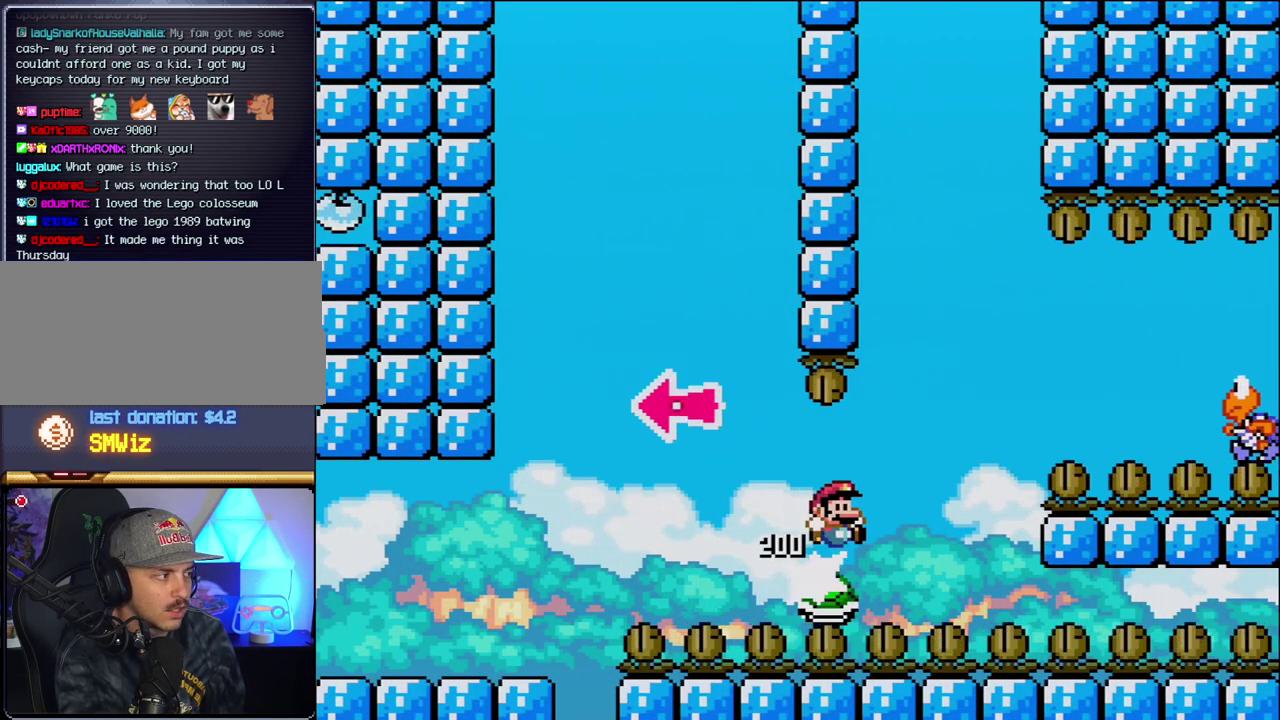
{"buttons": ["Y", "DPAD_RIGHT"], "events": [[350, "B", "up"]]}
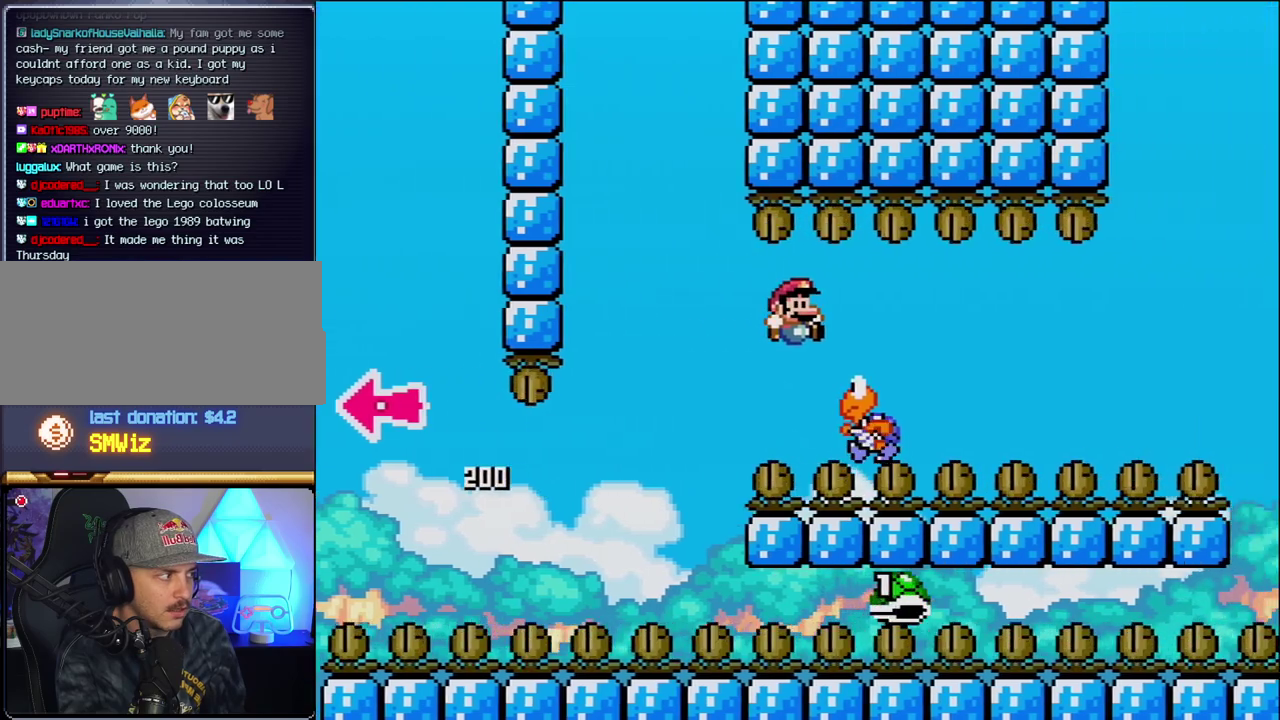
{"buttons": ["B", "Y", "DPAD_RIGHT"], "events": [[200, "B", "down"]]}
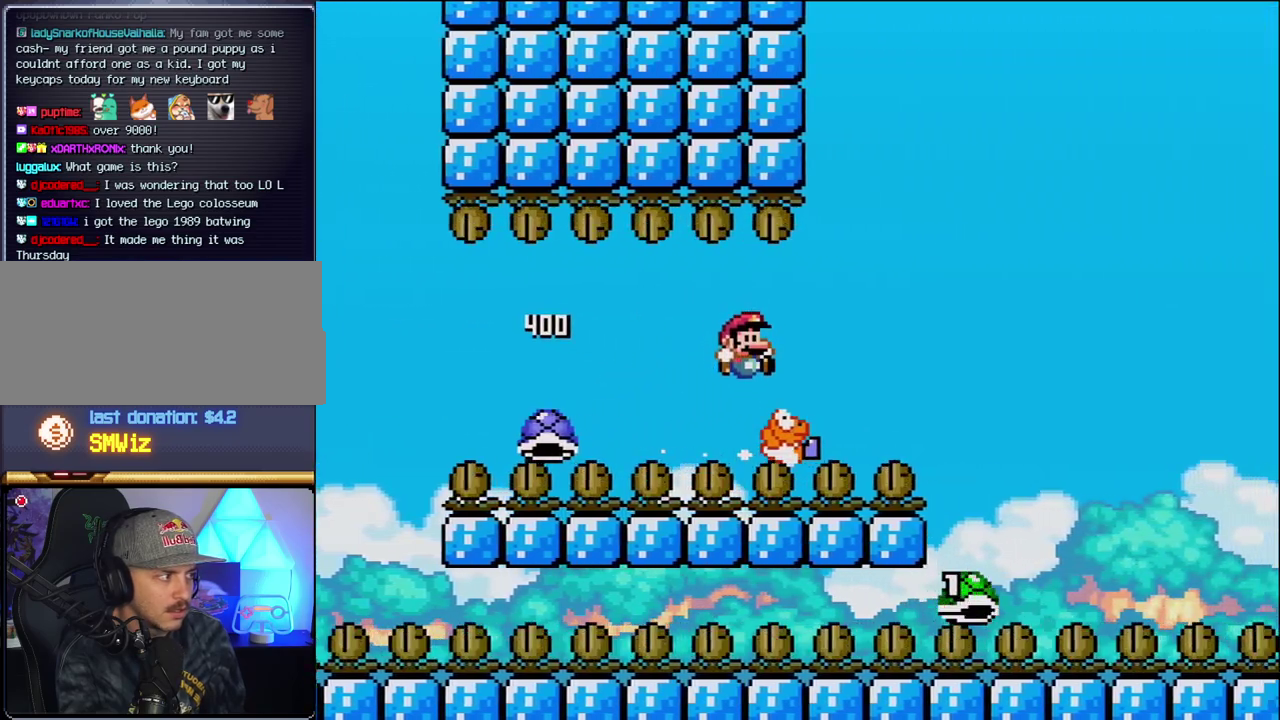
{"buttons": ["B", "Y", "DPAD_RIGHT"], "events": []}
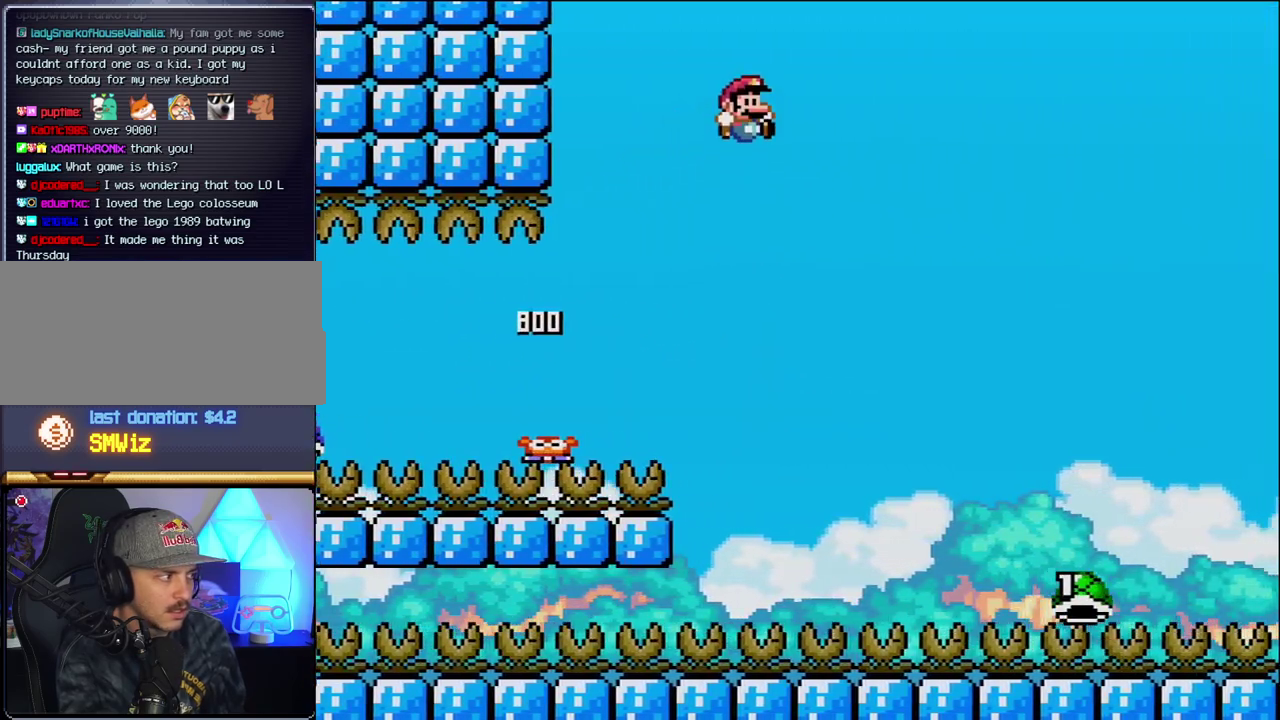
{"buttons": ["B", "Y", "DPAD_RIGHT"], "events": []}
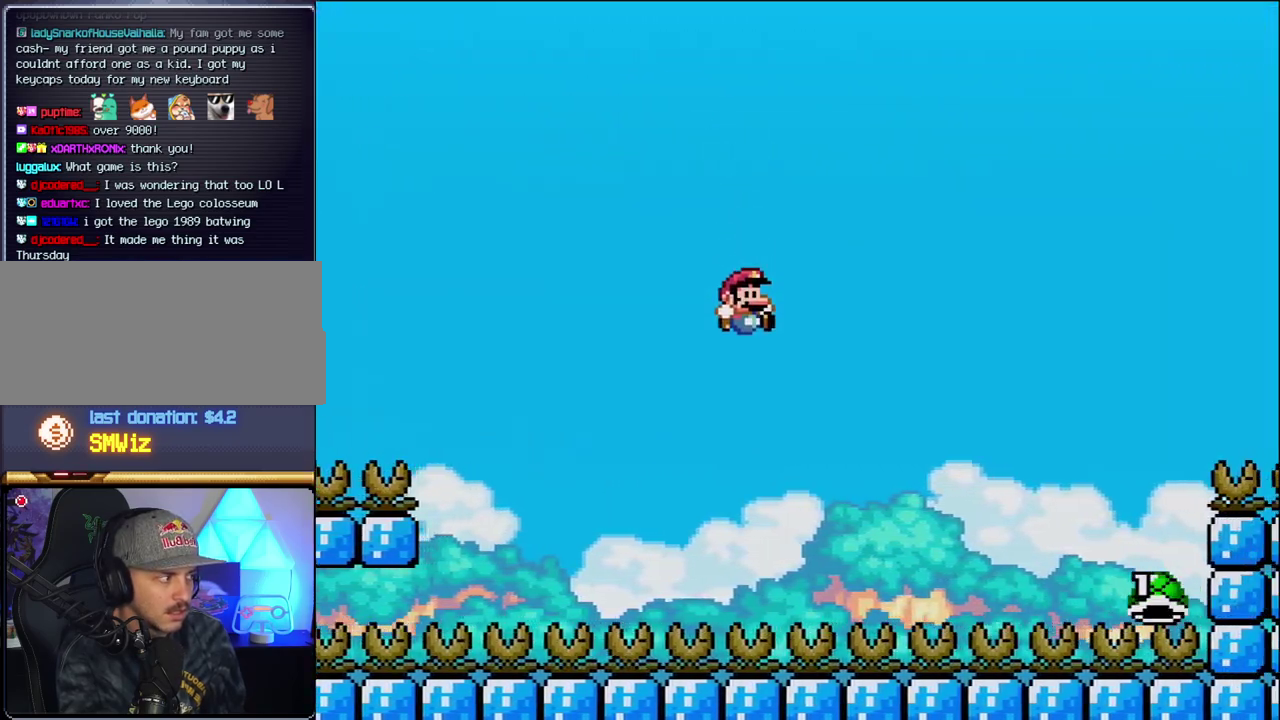
{"buttons": ["B", "Y", "DPAD_RIGHT"], "events": []}
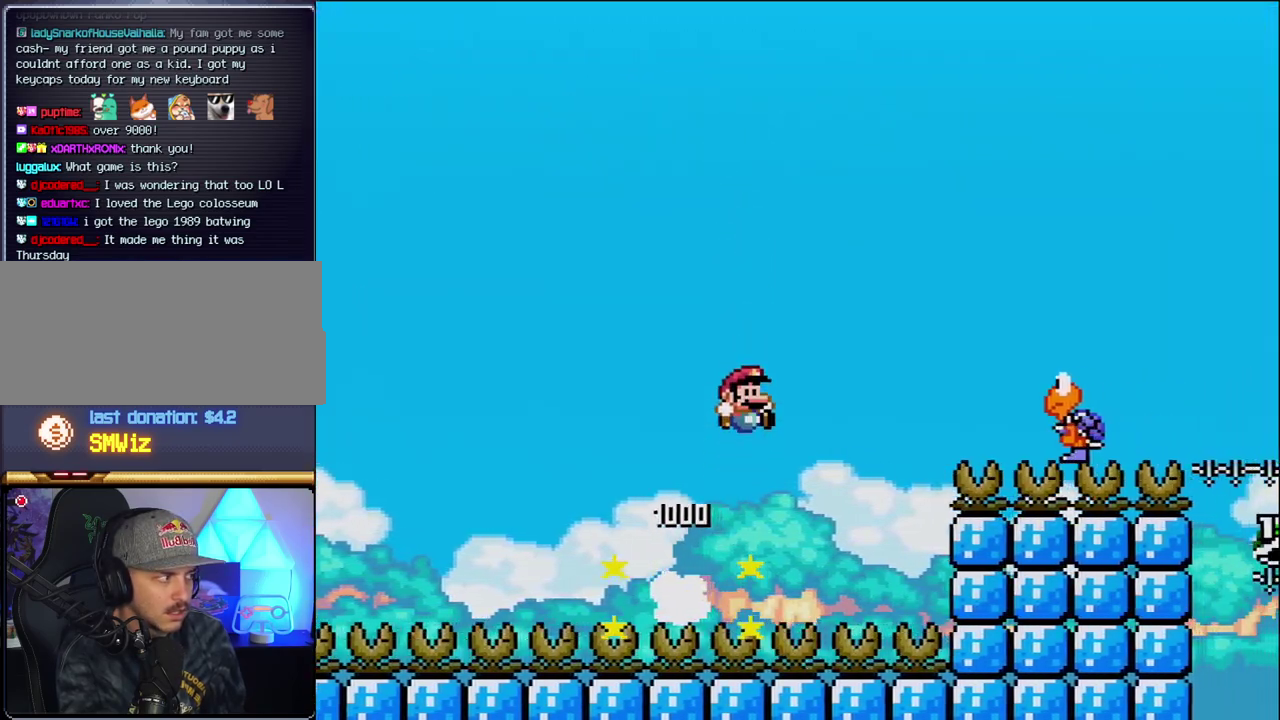
{"buttons": ["B", "Y", "DPAD_RIGHT"], "events": [[167, "B", "up"], [383, "B", "down"]]}
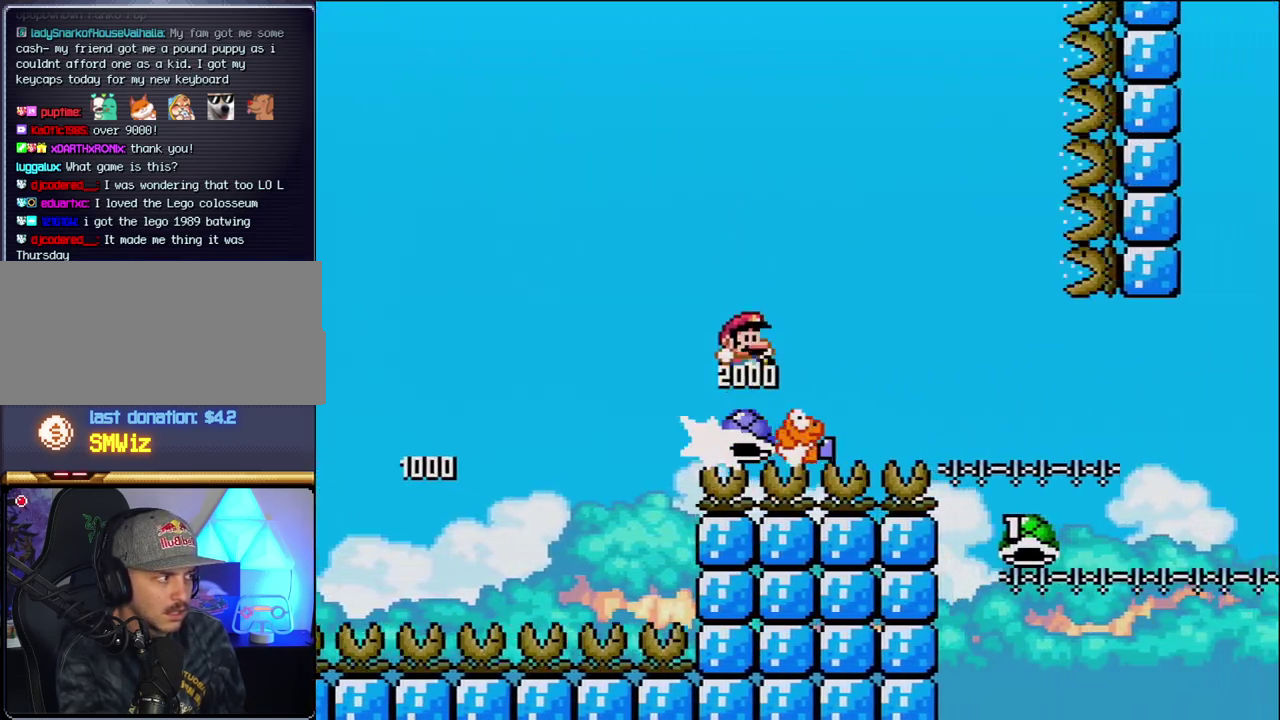
{"buttons": ["B", "Y", "DPAD_LEFT"], "events": [[433, "DPAD_RIGHT", "up"], [500, "DPAD_LEFT", "down"]]}
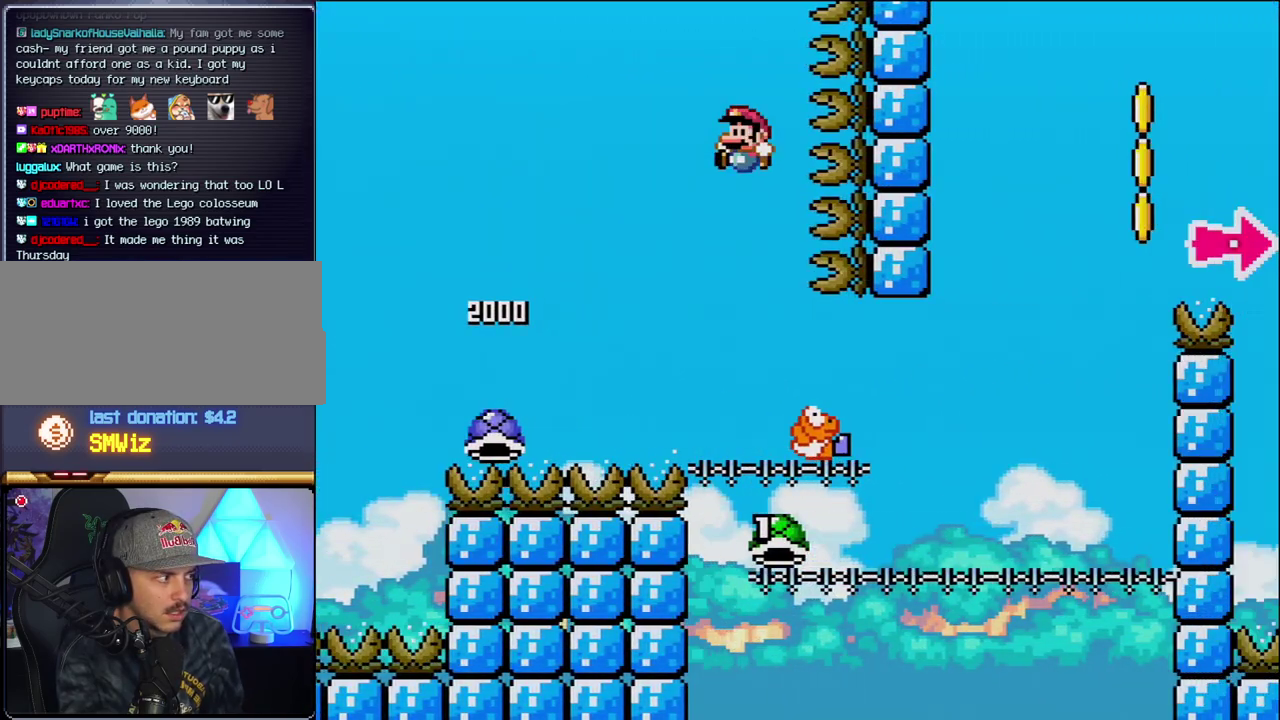
{"buttons": ["B", "DPAD_LEFT"], "events": [[200, "DPAD_LEFT", "up"], [200, "DPAD_RIGHT", "down"], [433, "DPAD_RIGHT", "up"], [467, "DPAD_LEFT", "down"], [467, "Y", "up"]]}
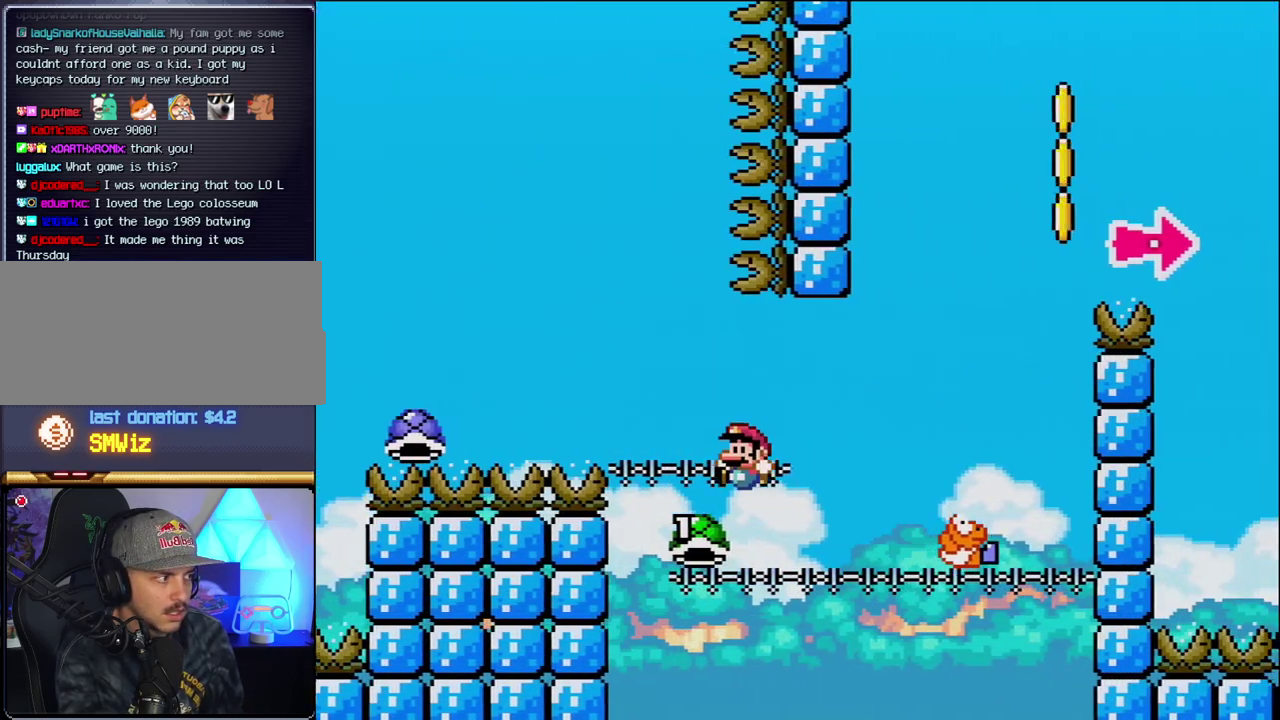
{"buttons": ["B", "DPAD_LEFT"], "events": [[167, "DPAD_LEFT", "up"], [167, "DPAD_RIGHT", "down"], [250, "Y", "down"], [383, "DPAD_RIGHT", "up"], [467, "Y", "up"], [500, "DPAD_LEFT", "down"]]}
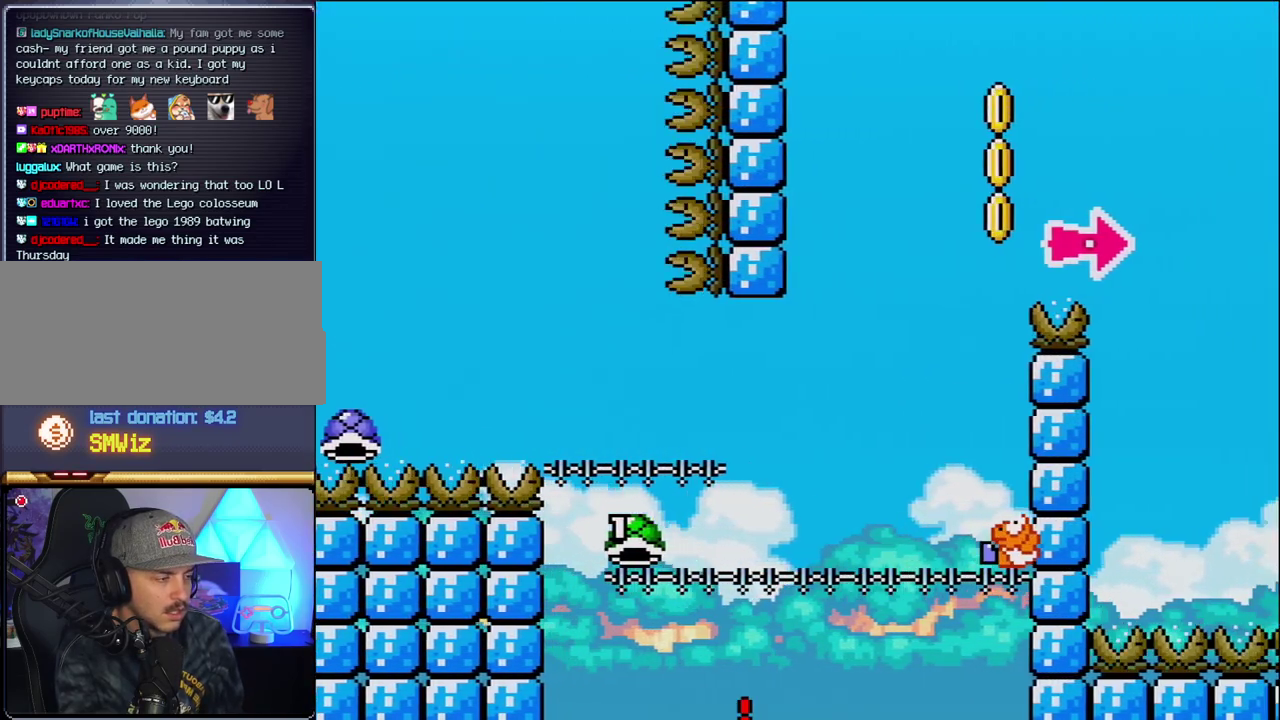
{"buttons": [], "events": [[33, "B", "up"], [133, "B", "down"], [200, "DPAD_LEFT", "up"], [283, "B", "up"], [350, "B", "down"], [500, "B", "up"]]}
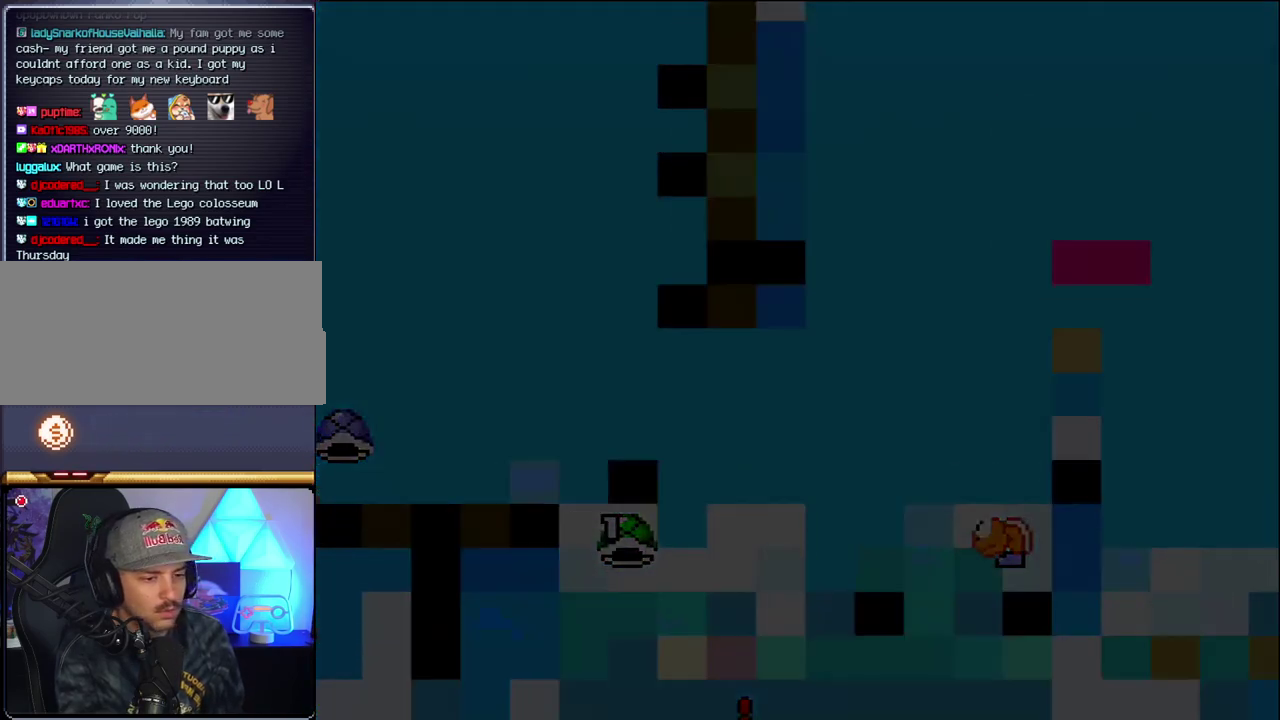
{"buttons": [], "events": []}
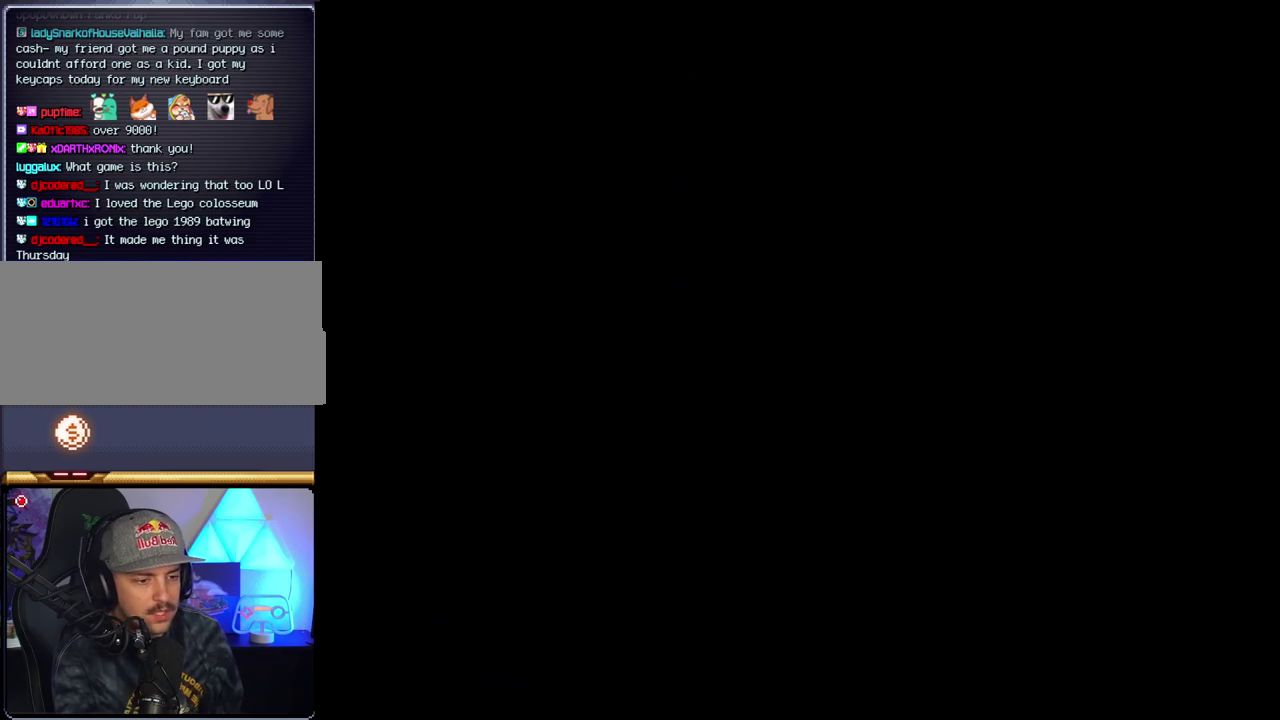
{"buttons": [], "events": []}
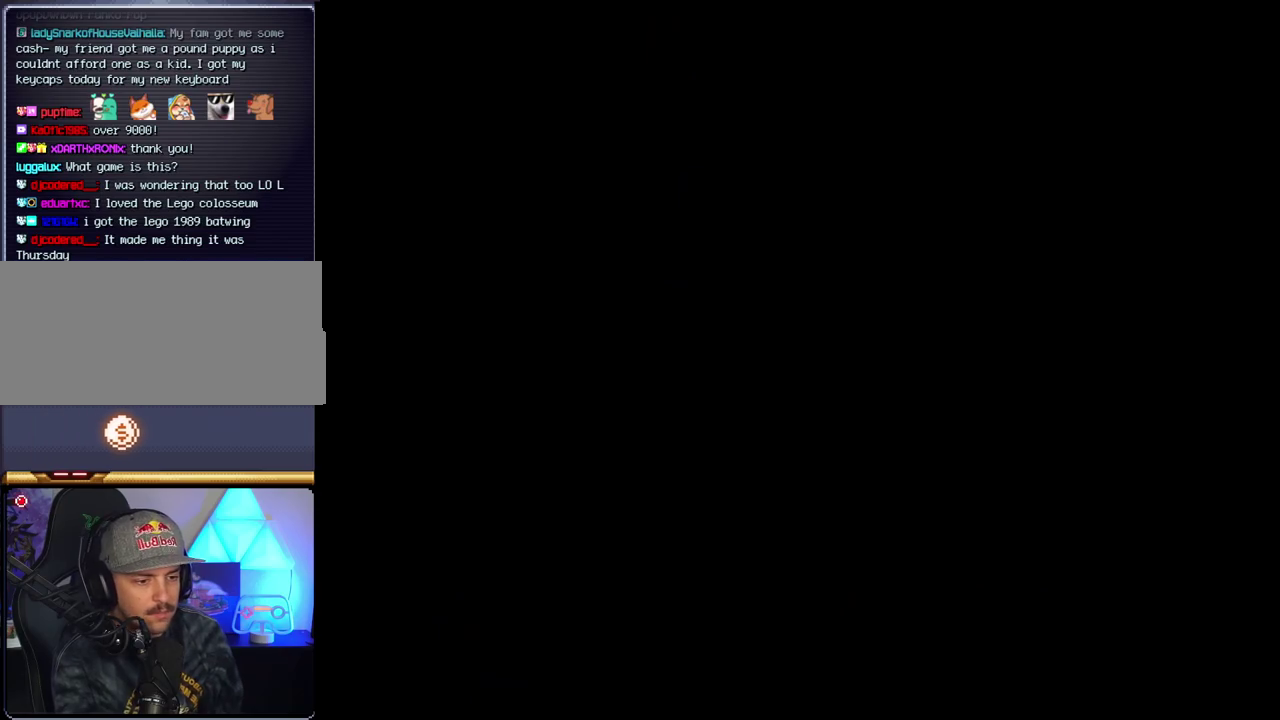
{"buttons": [], "events": []}